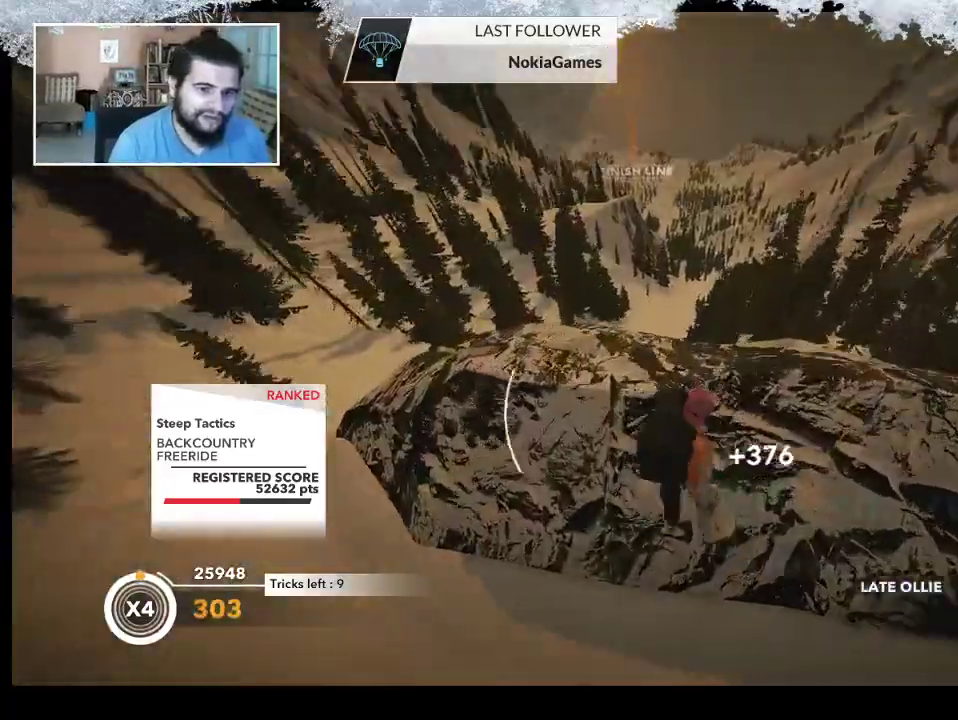
Gameplay with a controller (PlayStation layout); each line is a JSON object with the inputs held at the frame after it. "events" lists button and stick changes between this image and that frame as [ms after this image, input, new state], when the widget could be followed in between.
{"buttons": [], "left_stick": "center", "right_stick": "center", "events": []}
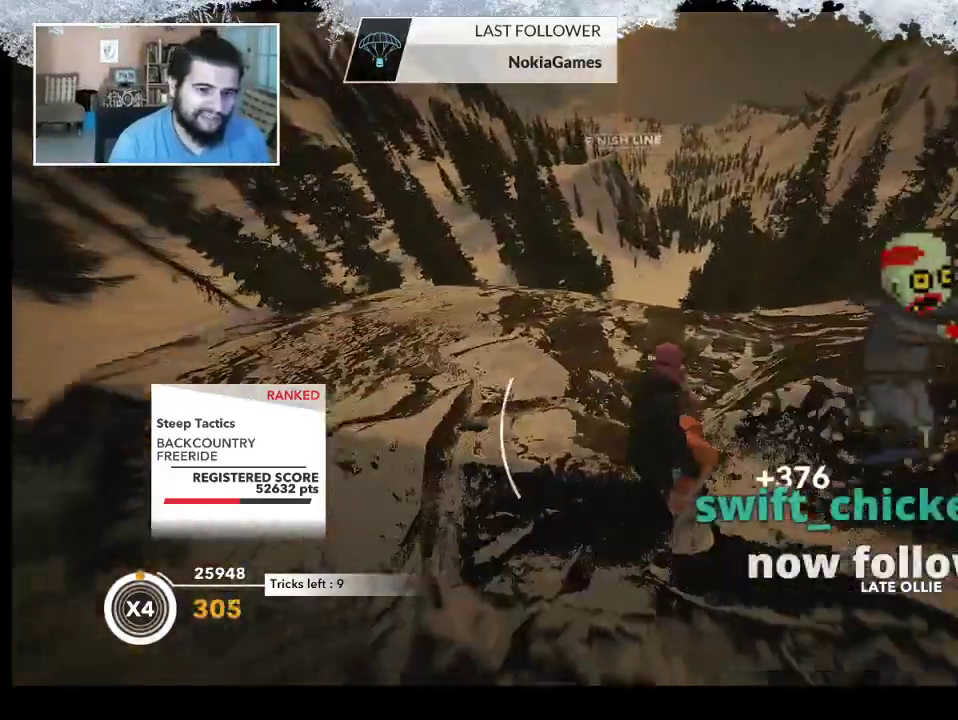
{"buttons": ["L2"], "left_stick": "down-left", "right_stick": "center", "events": [[67, "R2", "down"], [267, "R2", "up"], [433, "L2", "down"], [433, "left_stick", "down-left"]]}
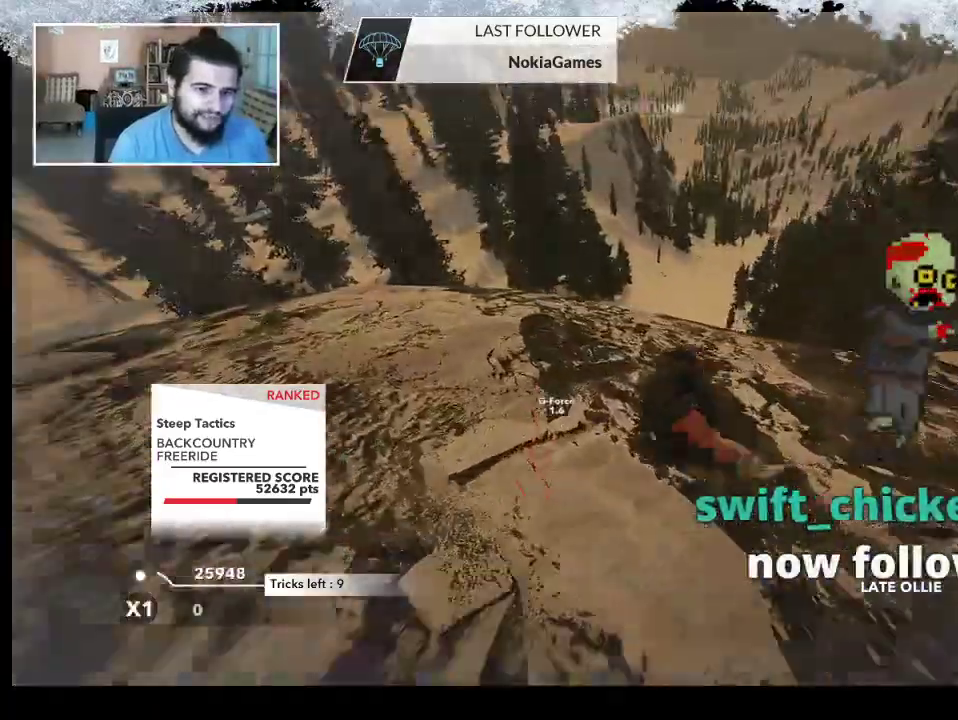
{"buttons": [], "left_stick": "center", "right_stick": "center", "events": [[33, "right_stick", "down-left"], [267, "L2", "up"], [267, "left_stick", "center"], [300, "right_stick", "center"]]}
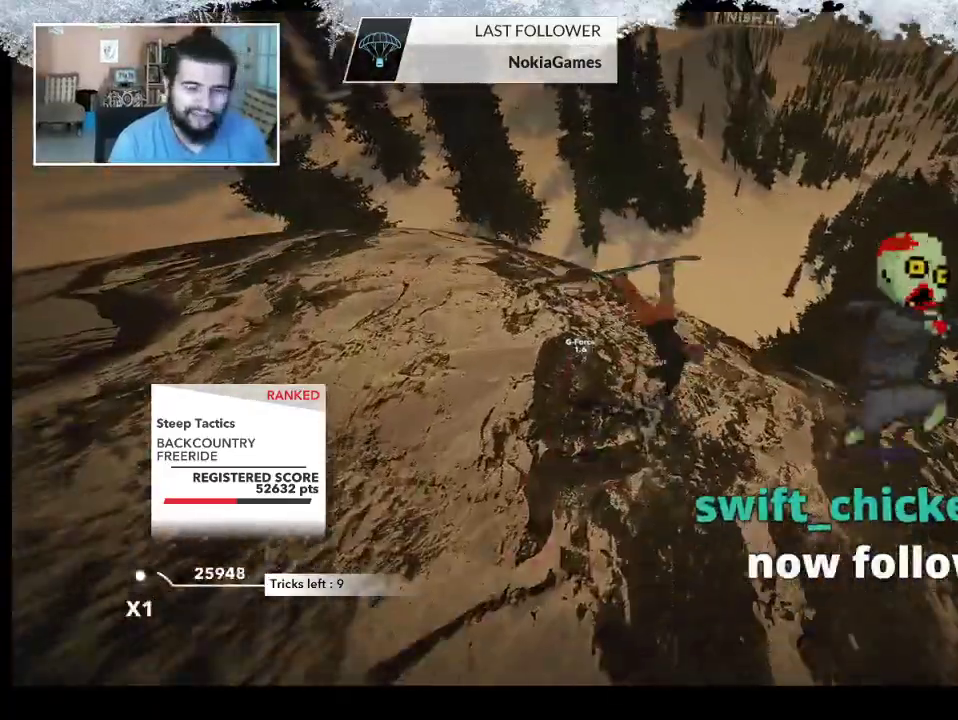
{"buttons": ["TRIANGLE"], "left_stick": "center", "right_stick": "center", "events": [[233, "TRIANGLE", "down"]]}
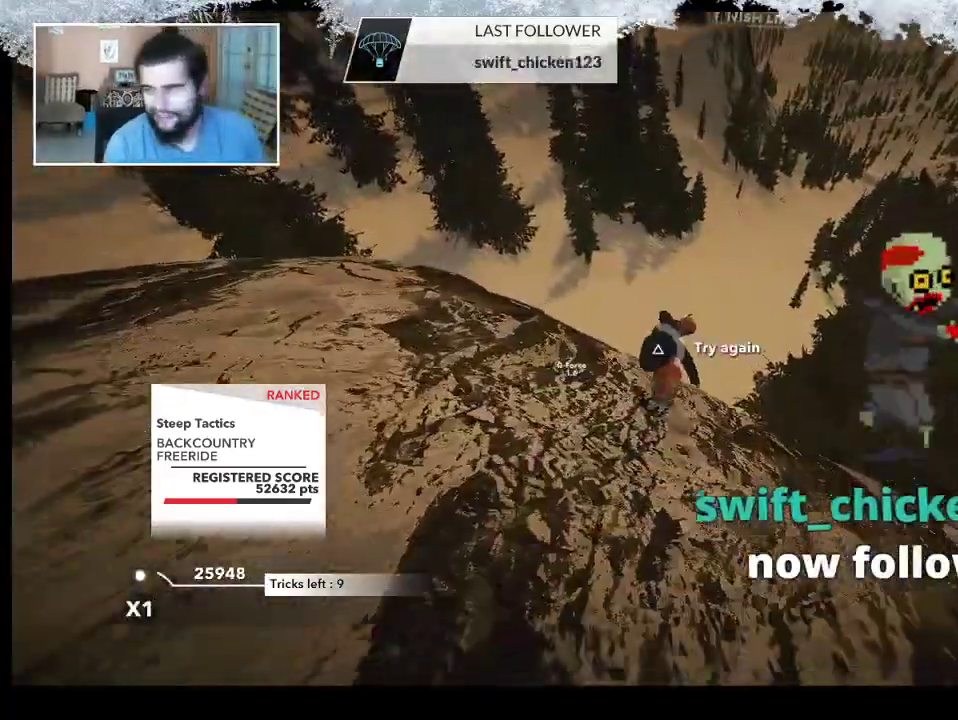
{"buttons": ["TRIANGLE"], "left_stick": "center", "right_stick": "center", "events": []}
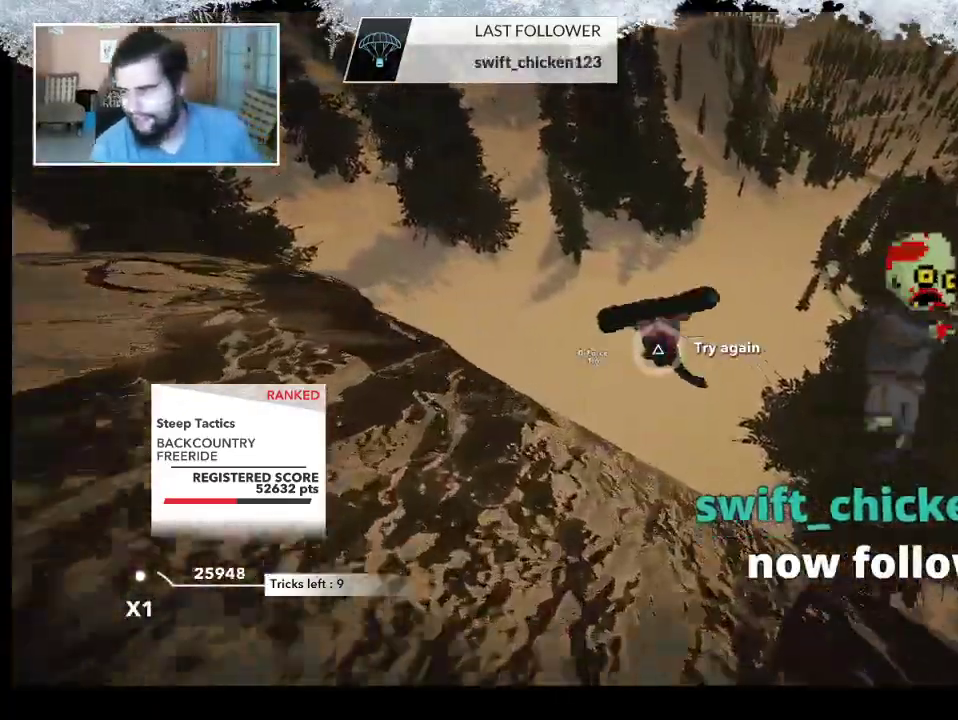
{"buttons": [], "left_stick": "center", "right_stick": "center", "events": [[433, "TRIANGLE", "up"]]}
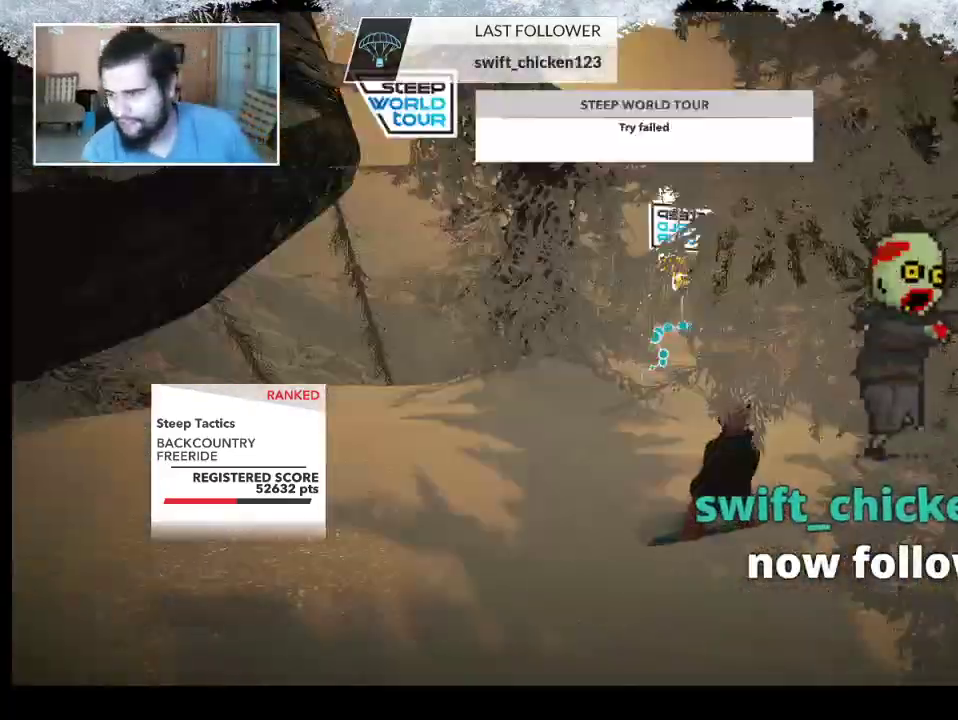
{"buttons": [], "left_stick": "up", "right_stick": "center", "events": [[500, "left_stick", "up"]]}
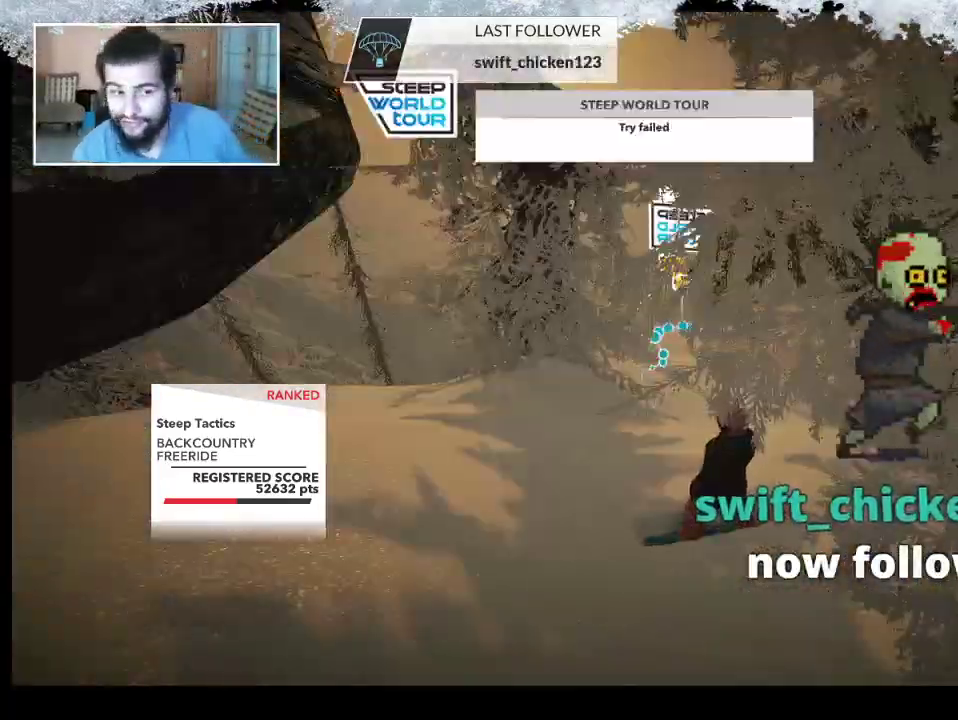
{"buttons": [], "left_stick": "center", "right_stick": "center", "events": [[167, "left_stick", "center"]]}
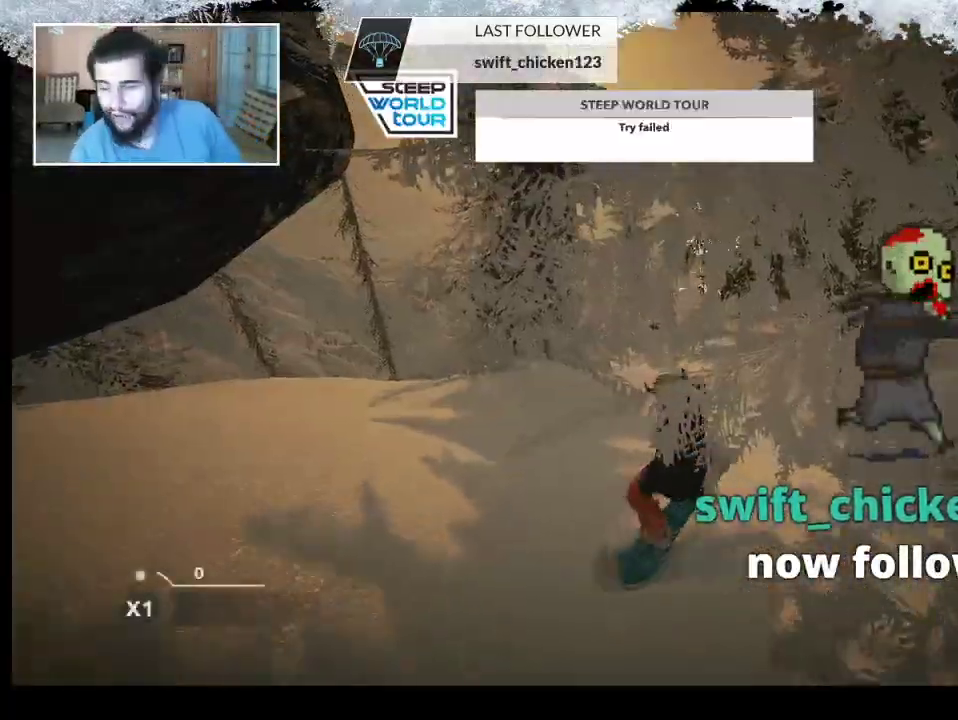
{"buttons": [], "left_stick": "center", "right_stick": "center", "events": [[33, "left_stick", "up"], [333, "left_stick", "center"]]}
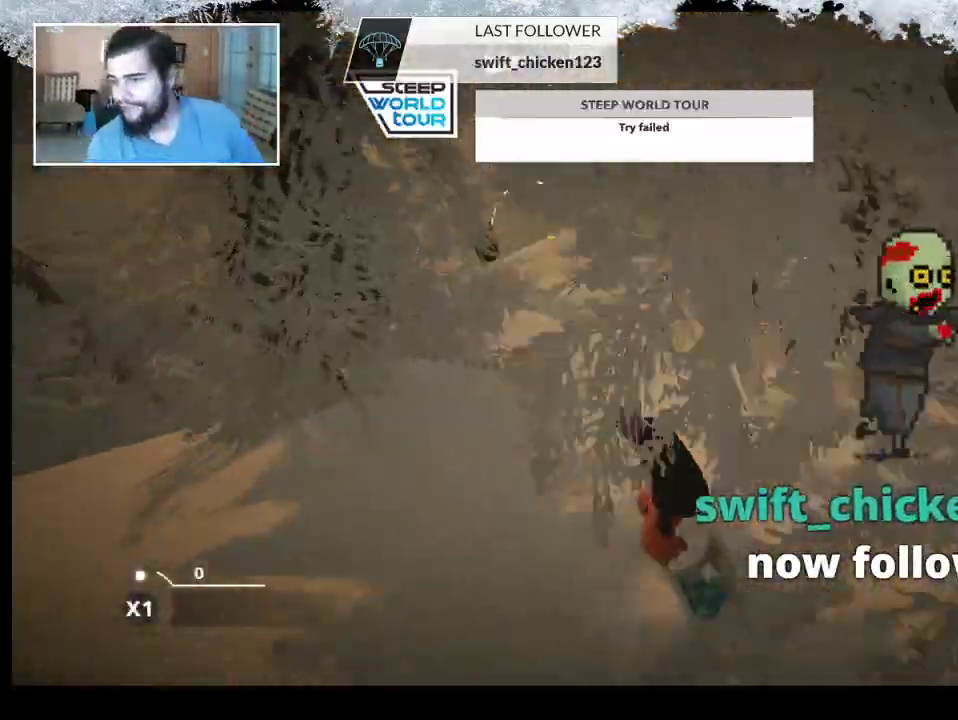
{"buttons": [], "left_stick": "center", "right_stick": "center", "events": [[300, "left_stick", "left"], [433, "left_stick", "center"]]}
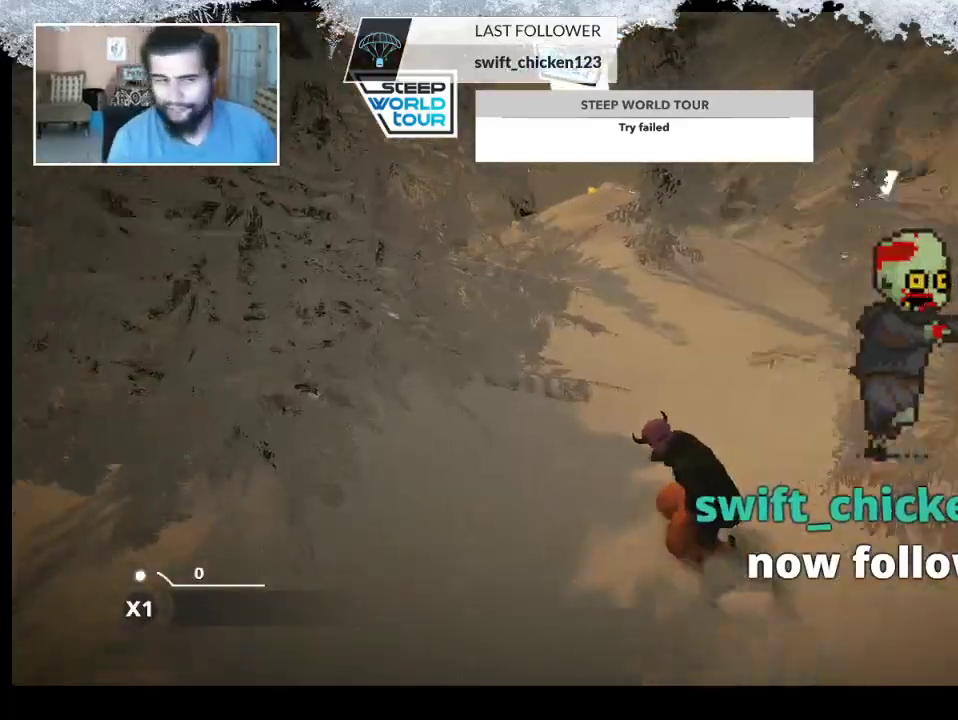
{"buttons": [], "left_stick": "center", "right_stick": "center", "events": [[267, "left_stick", "right"], [467, "left_stick", "center"]]}
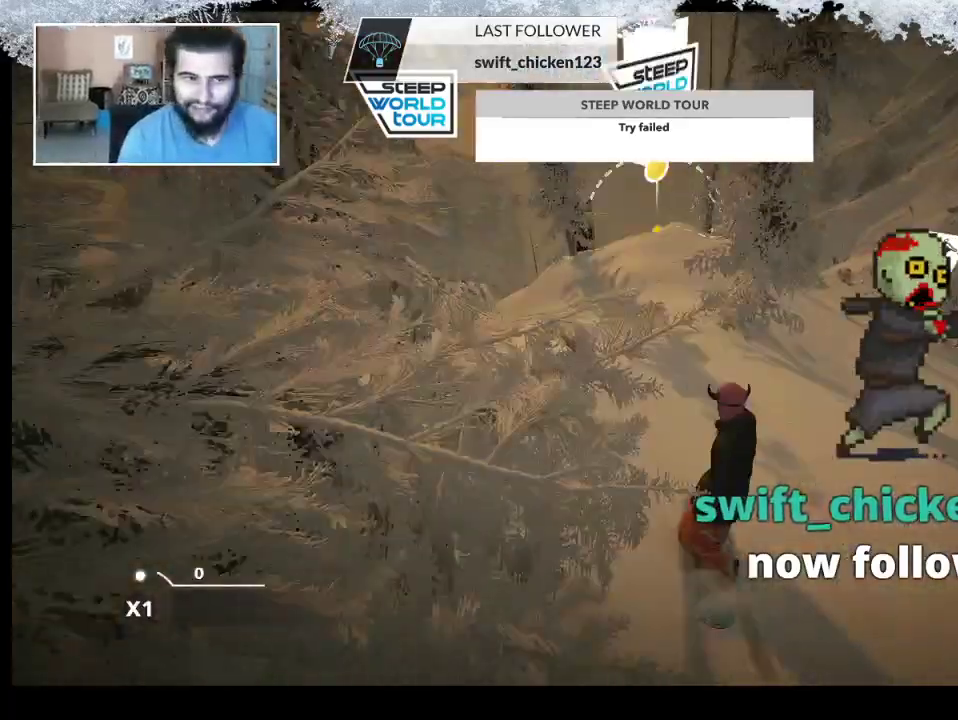
{"buttons": [], "left_stick": "center", "right_stick": "center", "events": [[333, "left_stick", "left"], [500, "left_stick", "center"]]}
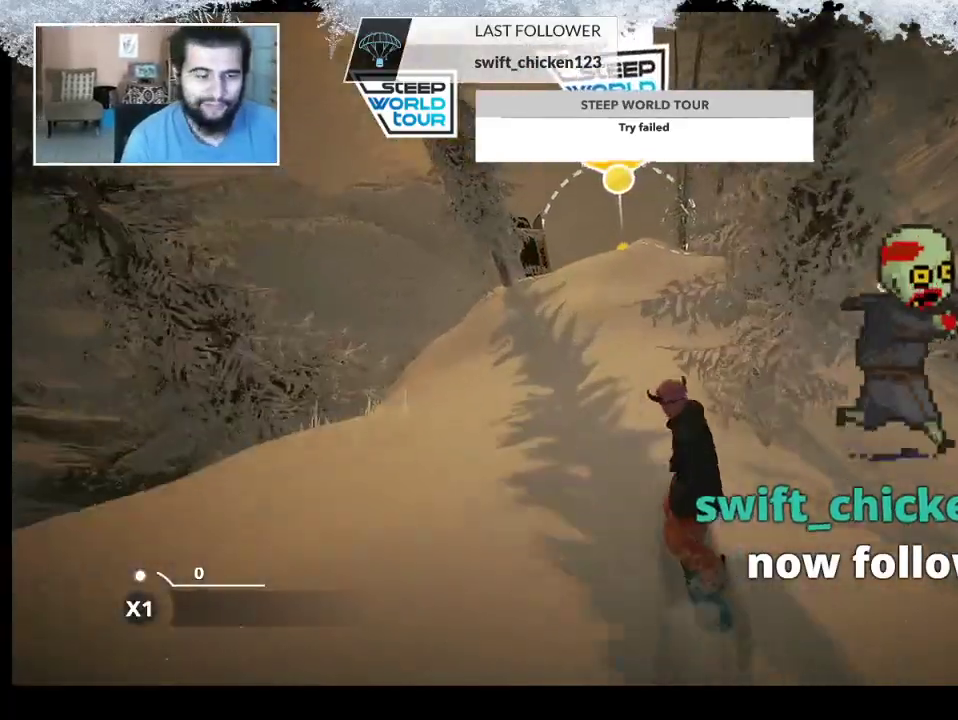
{"buttons": [], "left_stick": "center", "right_stick": "center", "events": [[133, "left_stick", "right"], [367, "left_stick", "center"]]}
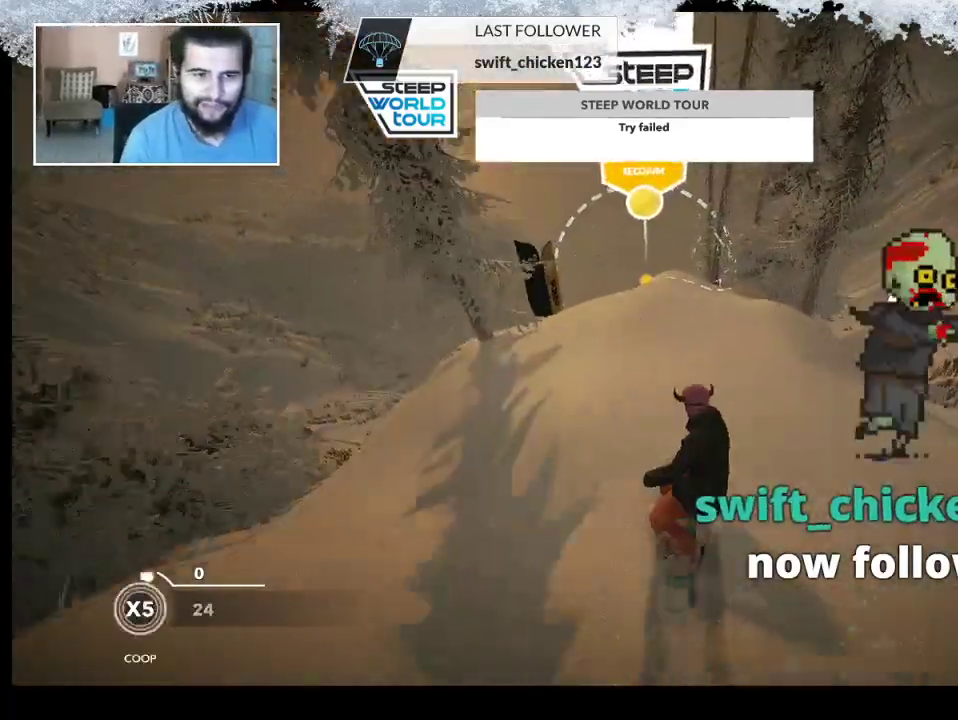
{"buttons": [], "left_stick": "center", "right_stick": "center", "events": []}
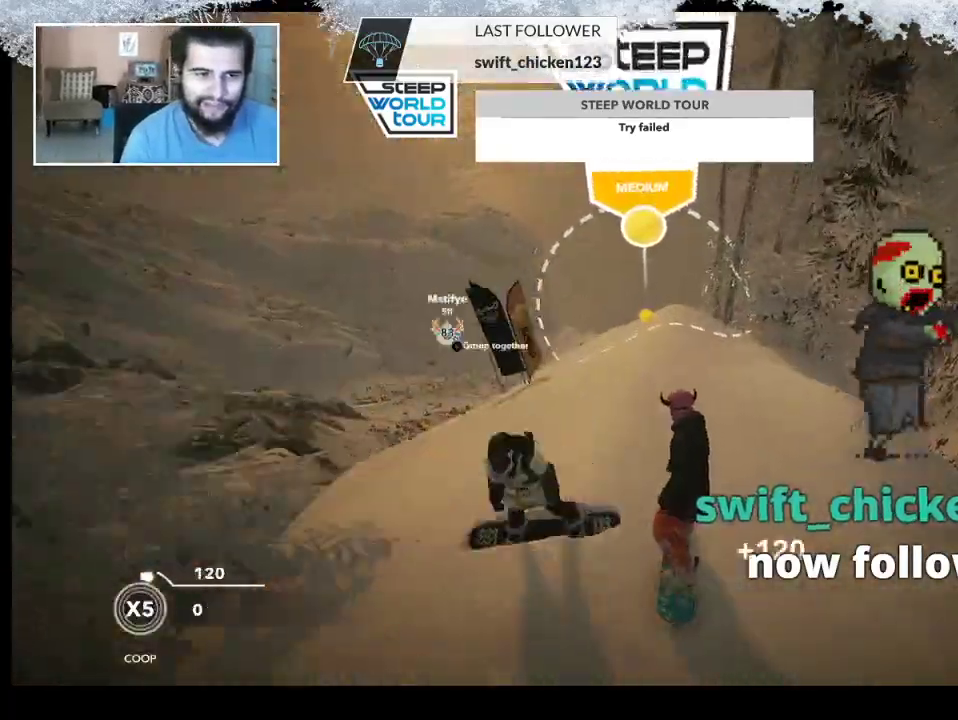
{"buttons": [], "left_stick": "left", "right_stick": "center", "events": [[367, "left_stick", "left"]]}
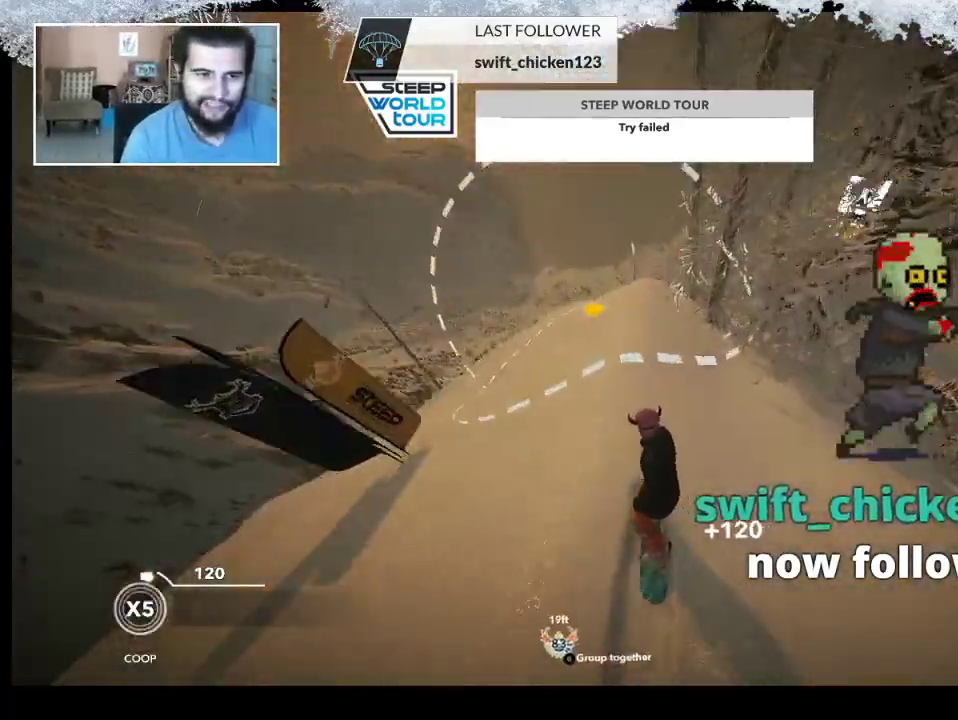
{"buttons": [], "left_stick": "right", "right_stick": "center", "events": [[100, "left_stick", "center"], [467, "left_stick", "right"]]}
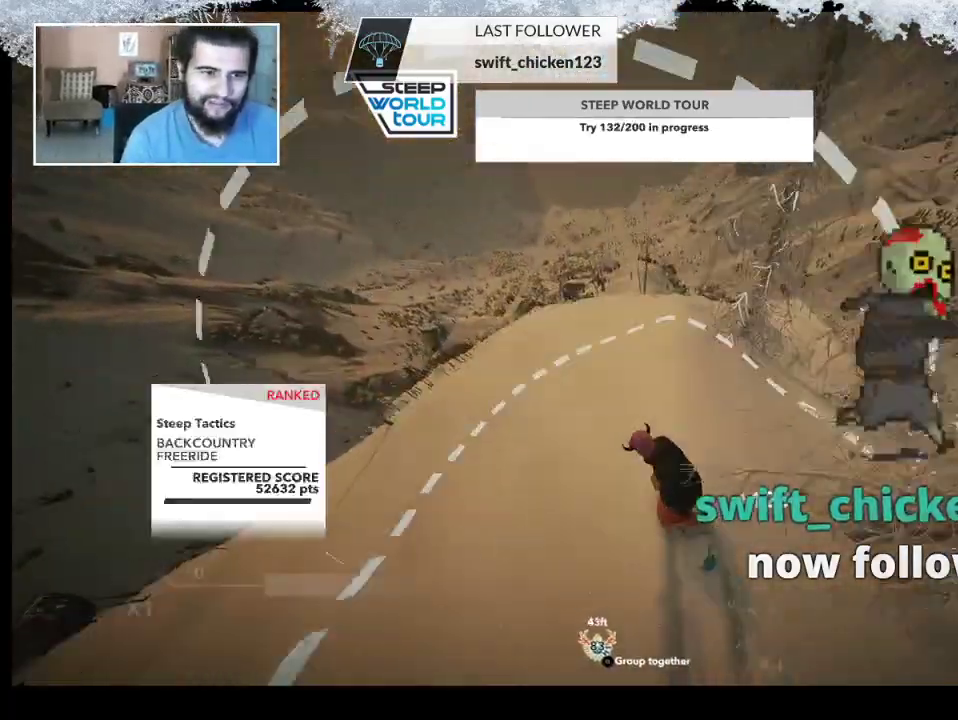
{"buttons": [], "left_stick": "center", "right_stick": "center", "events": [[33, "right_stick", "down"], [367, "right_stick", "center"], [500, "left_stick", "center"]]}
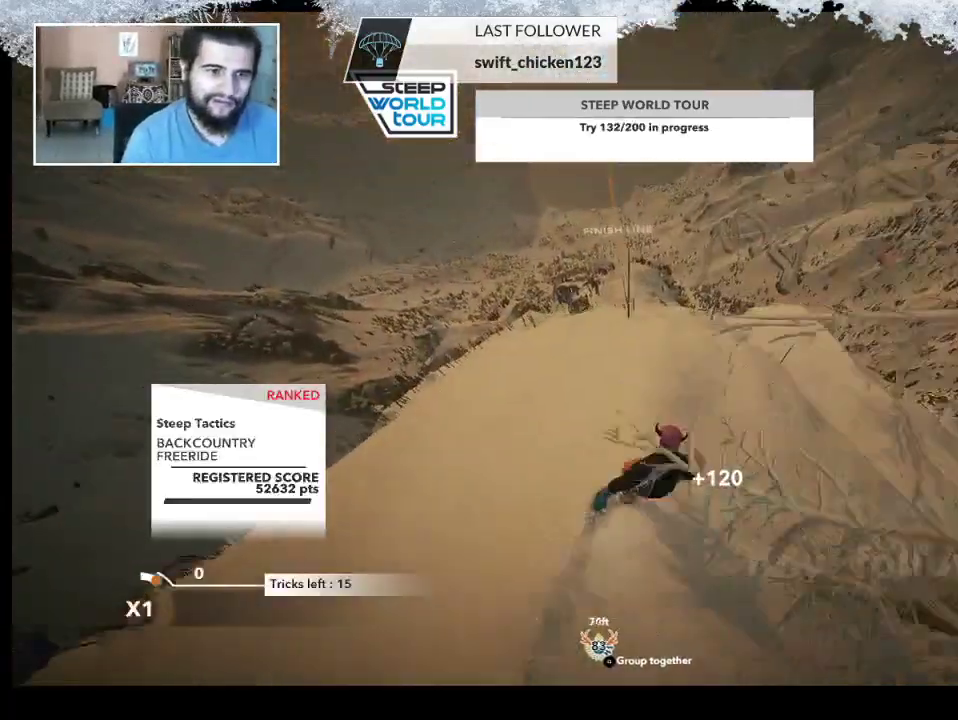
{"buttons": [], "left_stick": "center", "right_stick": "center", "events": [[133, "left_stick", "right"], [400, "left_stick", "center"]]}
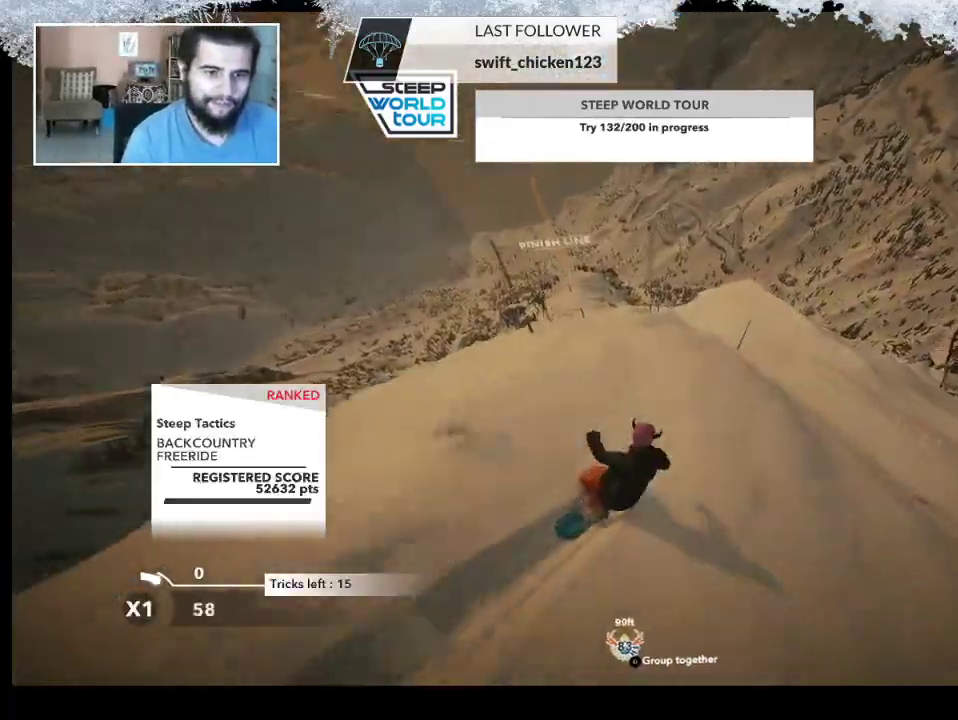
{"buttons": ["L2"], "left_stick": "down-right", "right_stick": "right", "events": [[33, "R2", "down"], [300, "R2", "up"], [333, "left_stick", "down-right"], [367, "L2", "down"], [500, "right_stick", "right"]]}
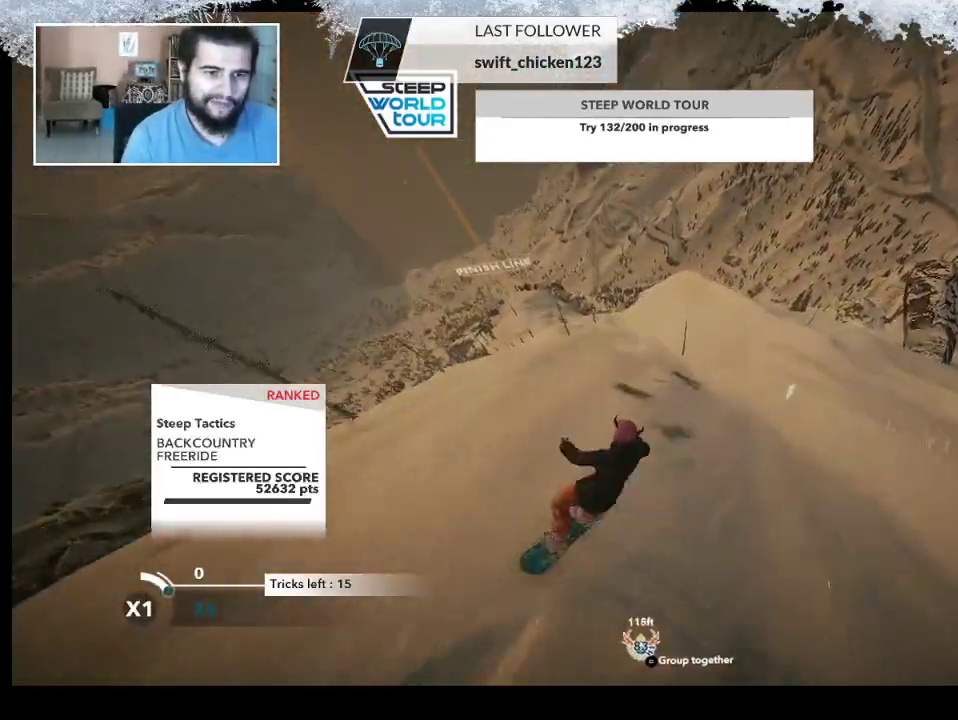
{"buttons": ["L2"], "left_stick": "center", "right_stick": "up", "events": [[33, "left_stick", "down-left"], [300, "left_stick", "left"], [400, "left_stick", "up-left"], [433, "right_stick", "up"], [500, "left_stick", "center"]]}
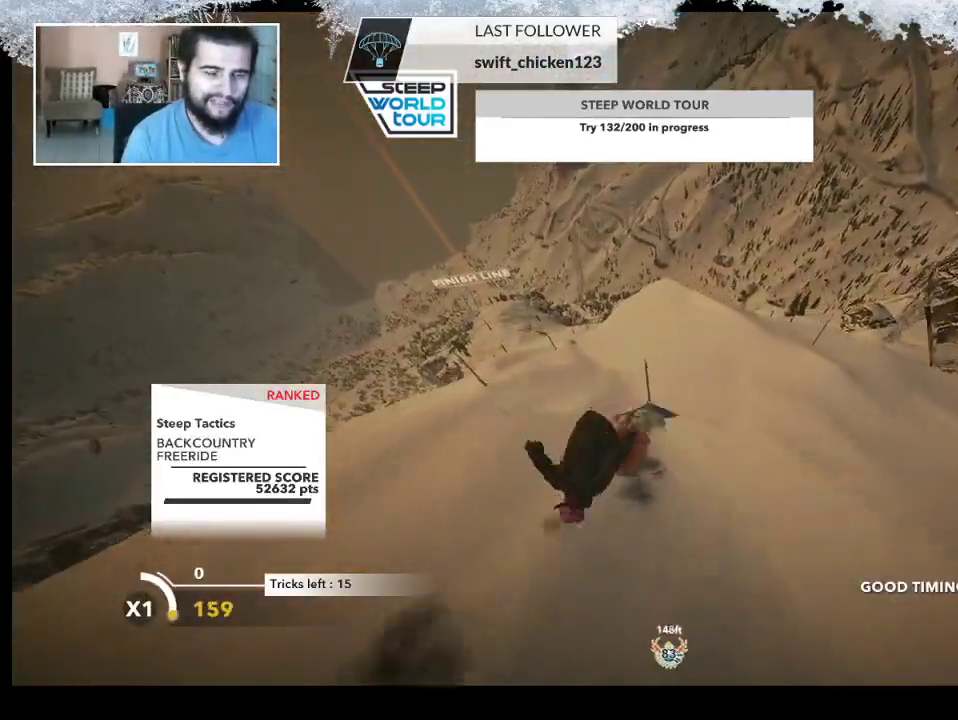
{"buttons": ["L2"], "left_stick": "center", "right_stick": "up", "events": []}
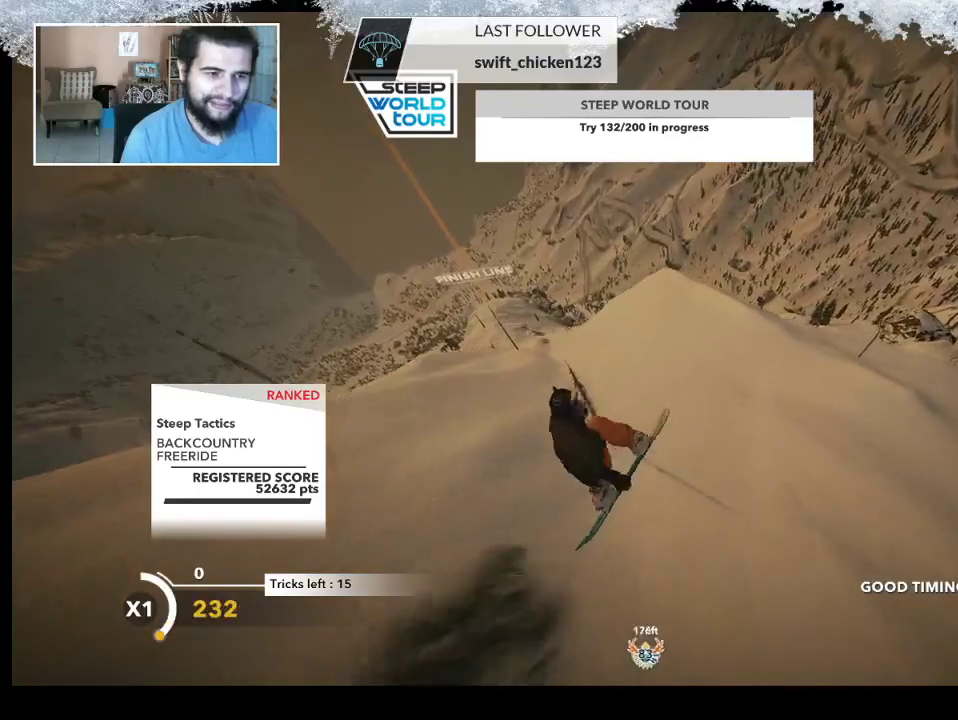
{"buttons": [], "left_stick": "center", "right_stick": "center", "events": [[33, "L2", "up"], [100, "right_stick", "center"]]}
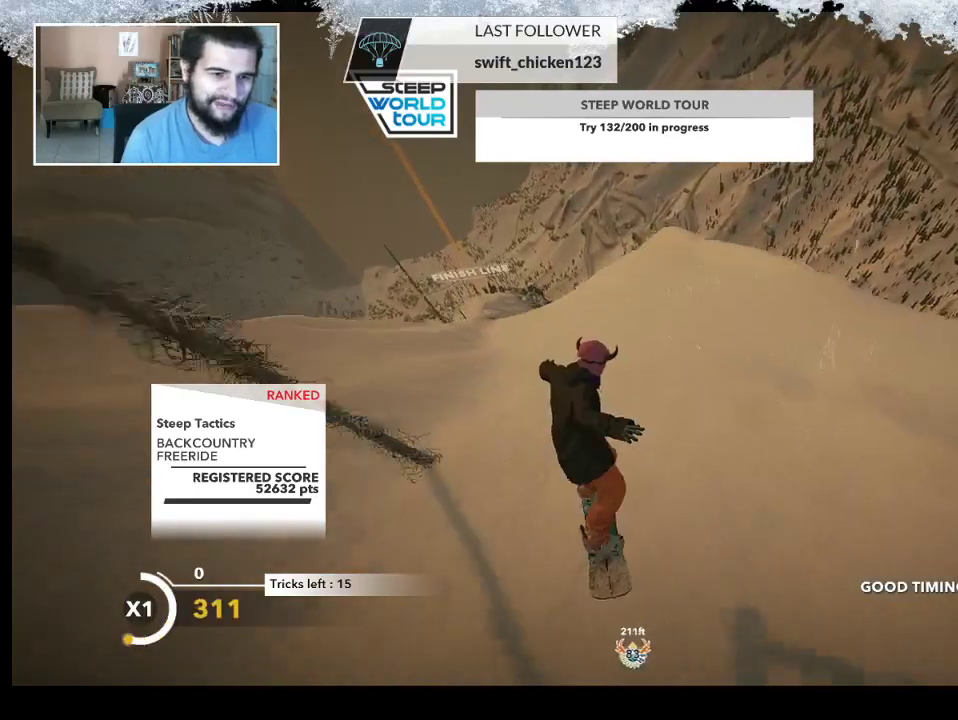
{"buttons": [], "left_stick": "up", "right_stick": "center", "events": [[67, "left_stick", "up"]]}
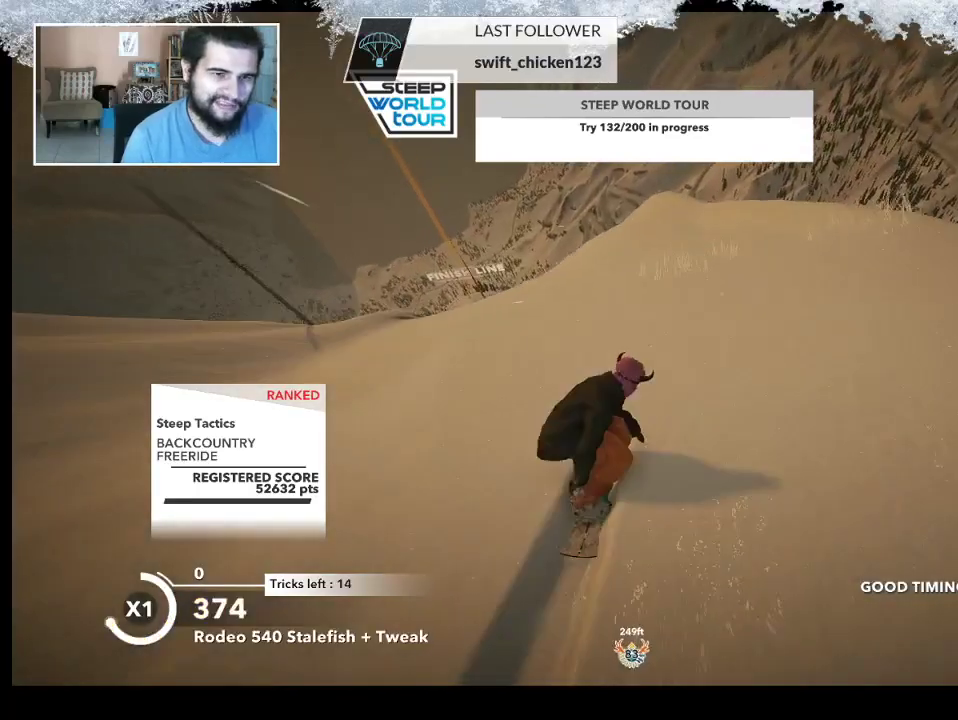
{"buttons": ["R2"], "left_stick": "center", "right_stick": "center", "events": [[333, "R2", "down"], [333, "left_stick", "center"]]}
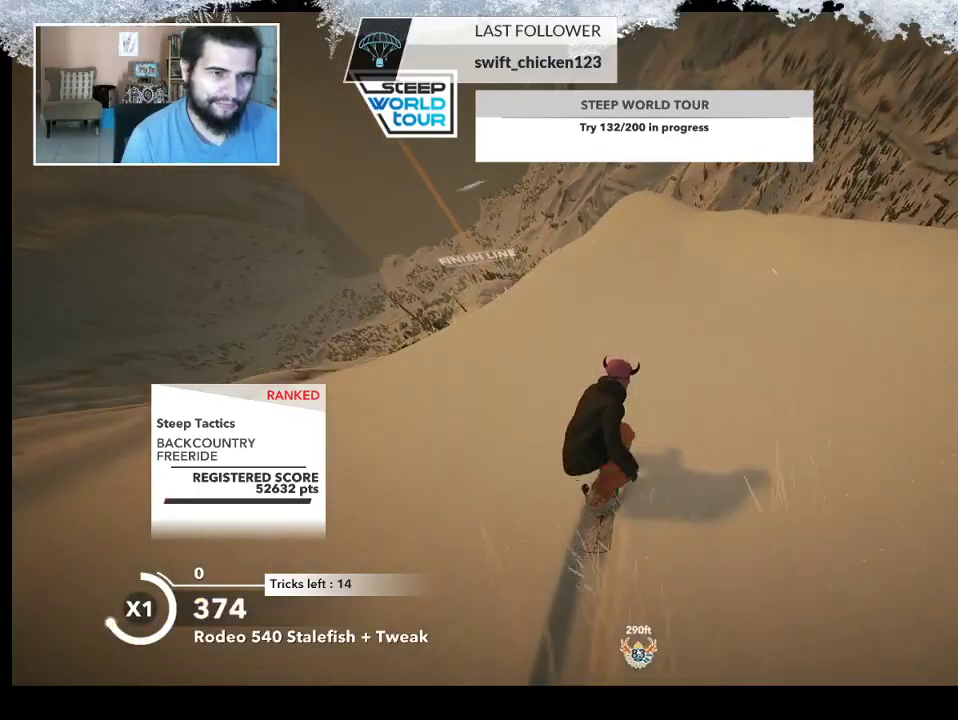
{"buttons": ["R2"], "left_stick": "center", "right_stick": "center", "events": []}
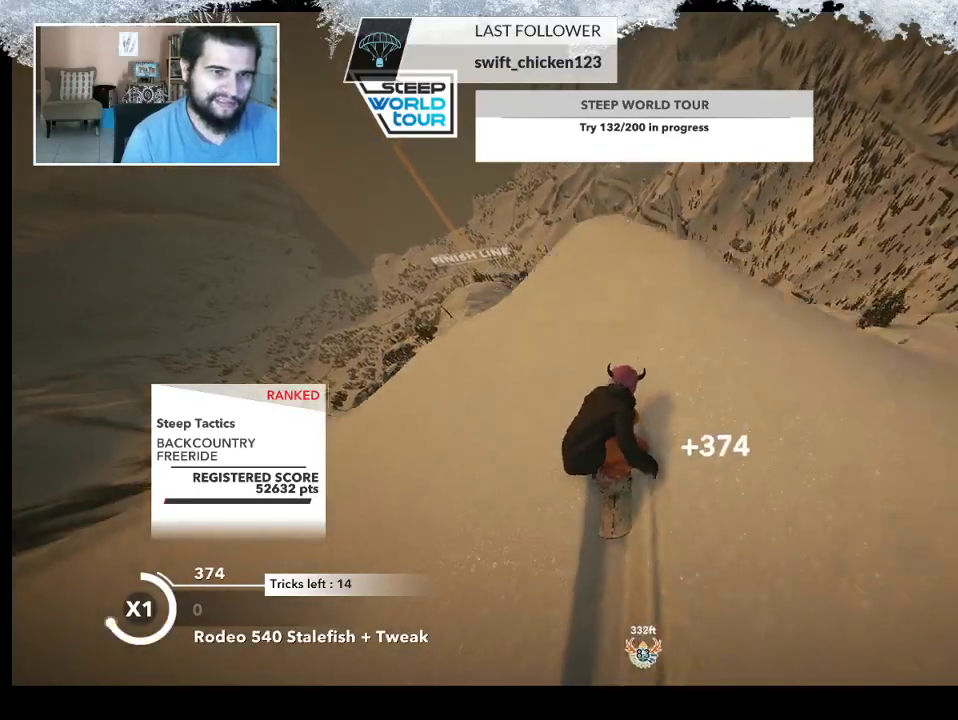
{"buttons": ["L2"], "left_stick": "down-left", "right_stick": "right", "events": [[33, "L2", "down"], [33, "left_stick", "down-left"], [67, "R2", "up"], [167, "right_stick", "down"], [233, "right_stick", "down-right"], [500, "right_stick", "right"]]}
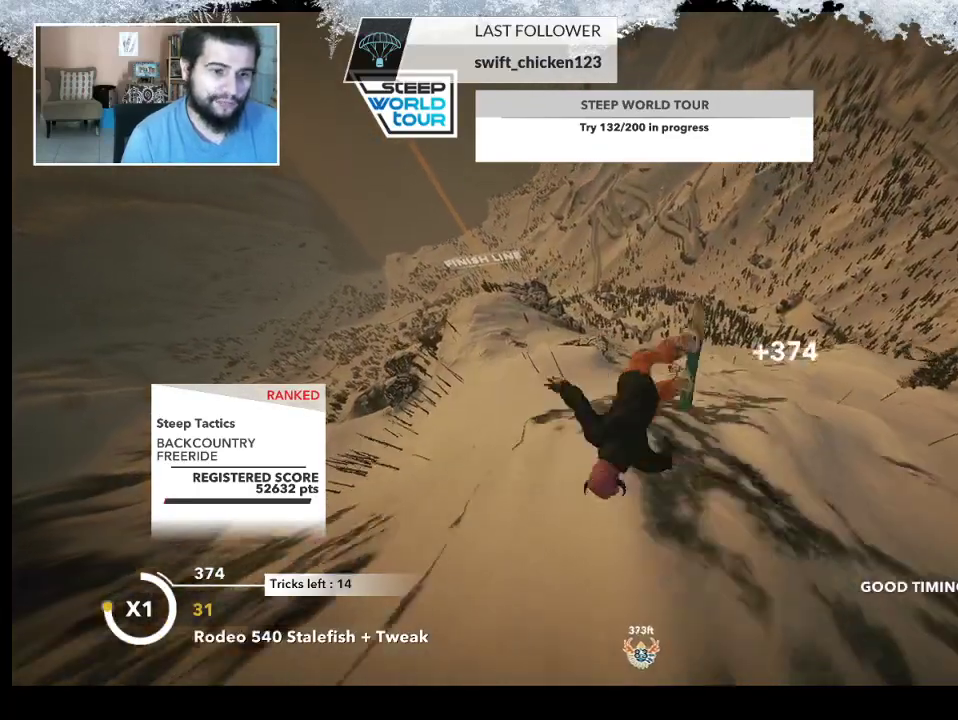
{"buttons": ["L2"], "left_stick": "up", "right_stick": "up-right", "events": [[100, "right_stick", "up-right"], [133, "left_stick", "up-left"], [200, "left_stick", "up"]]}
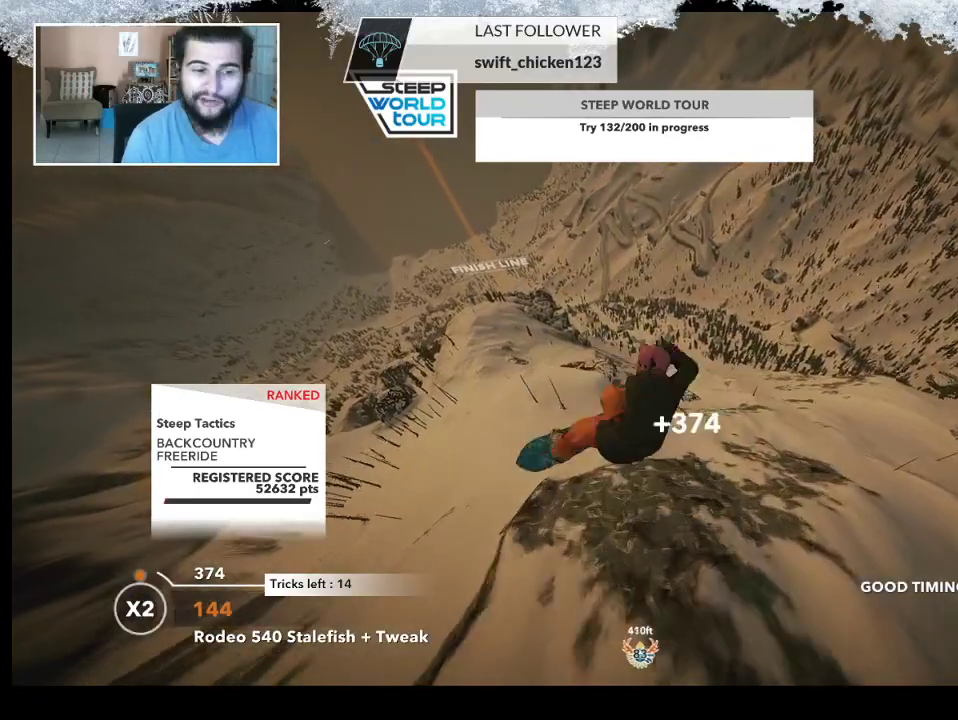
{"buttons": ["L2"], "left_stick": "up-left", "right_stick": "up-right", "events": [[267, "left_stick", "up-left"]]}